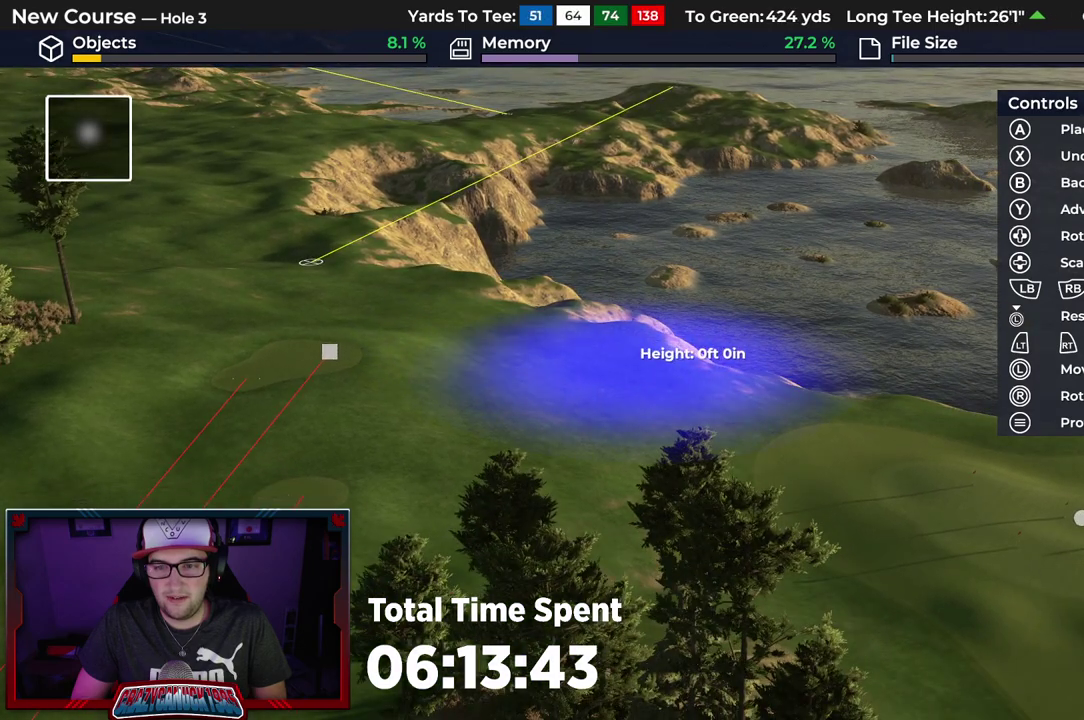
Gameplay with a controller (Xbox layout); each line is a JSON object with the inputs held at the frame after it (dt_ms = milliseconds from this image to that frame). "events" lists button and stick changes between this image and that frame as [ms after this image, input, new state], when the widget could be followed in between.
{"dt_ms": 700, "buttons": ["B"], "left_stick": "center", "right_stick": "center", "events": [[533, "B", "down"], [617, "B", "up"], [700, "B", "down"]]}
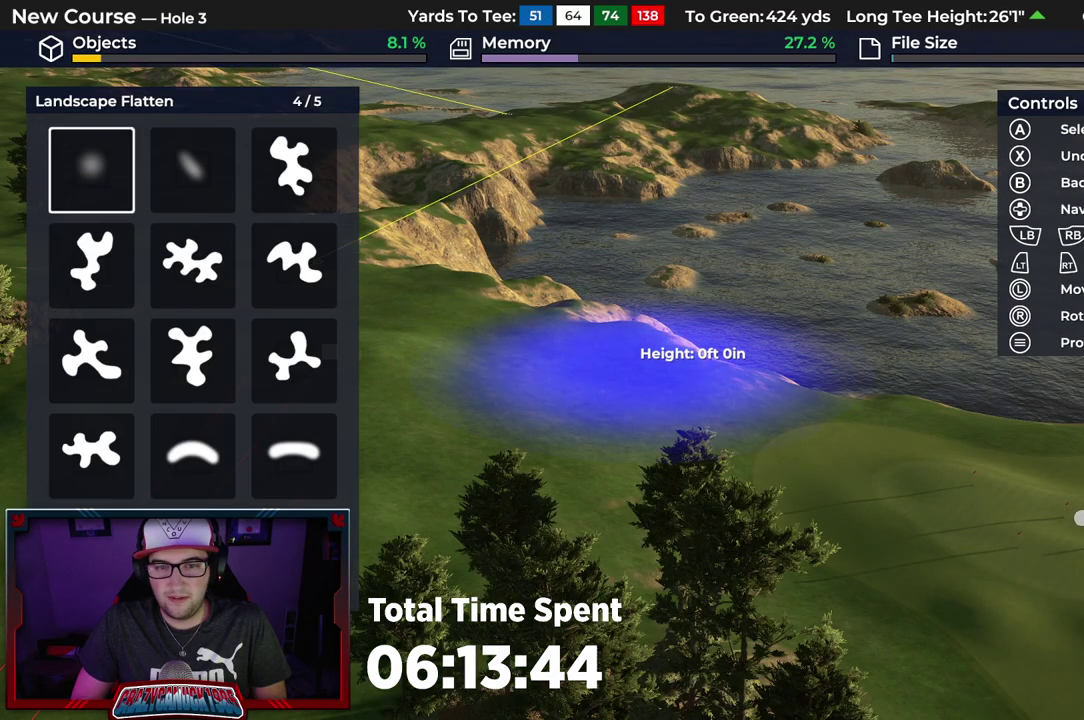
{"dt_ms": 500, "buttons": [], "left_stick": "center", "right_stick": "down-right", "events": [[83, "B", "up"], [367, "right_stick", "down-right"]]}
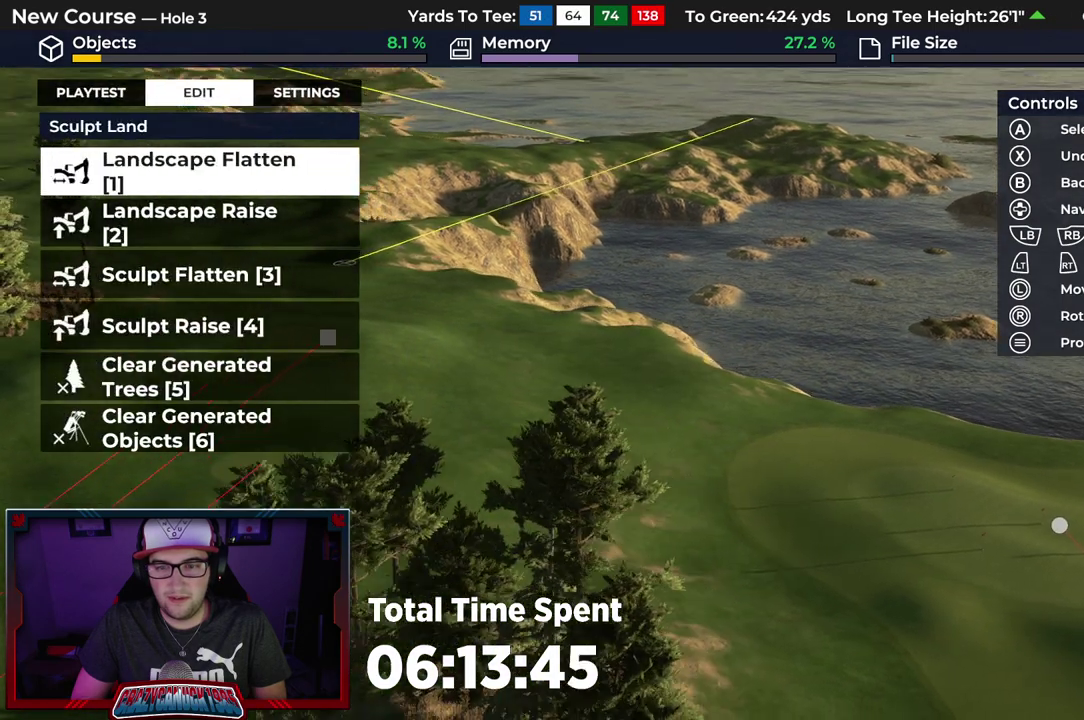
{"dt_ms": 600, "buttons": [], "left_stick": "center", "right_stick": "down-right", "events": [[83, "right_stick", "right"], [383, "right_stick", "down-right"]]}
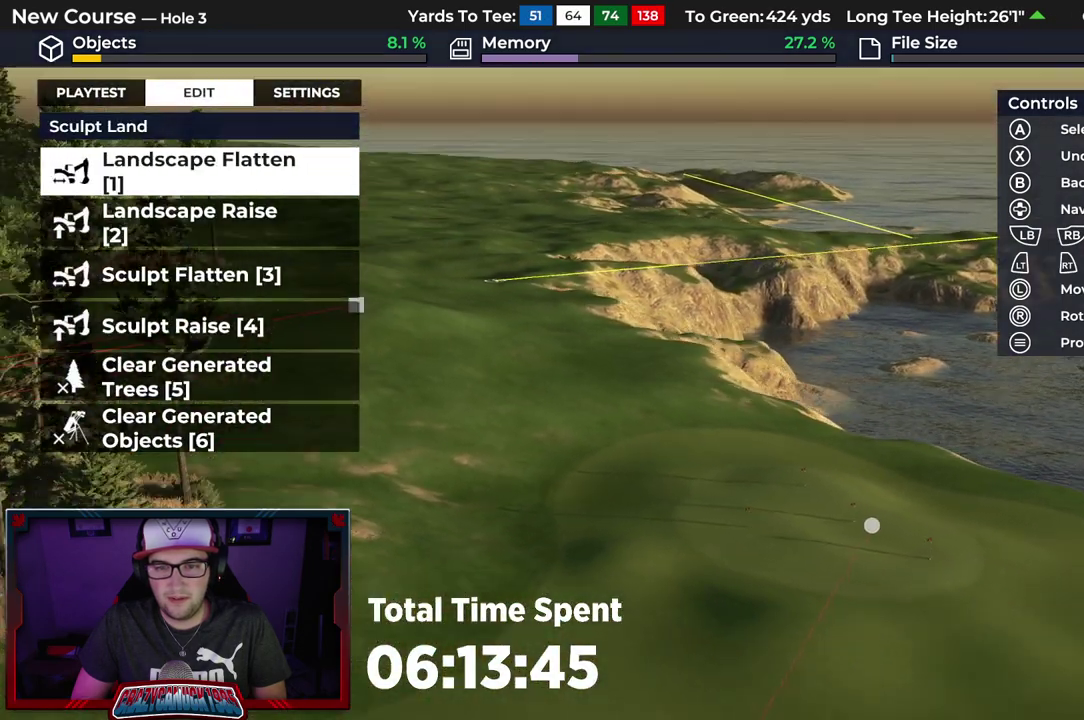
{"dt_ms": 400, "buttons": [], "left_stick": "center", "right_stick": "center", "events": [[283, "right_stick", "center"]]}
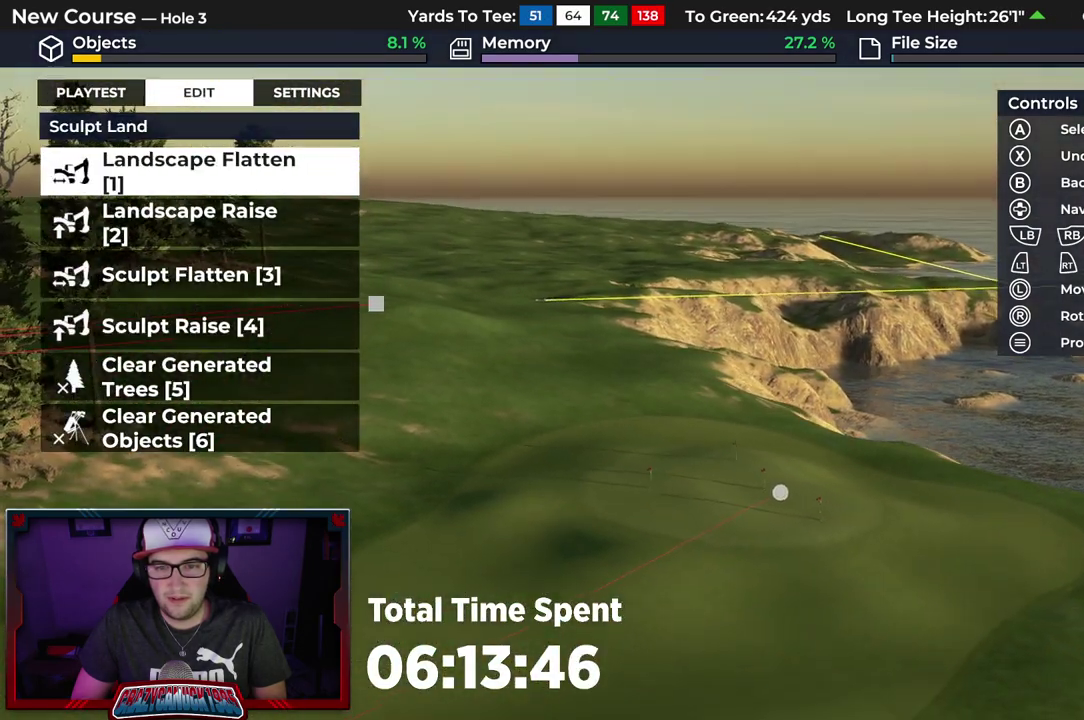
{"dt_ms": 700, "buttons": [], "left_stick": "up", "right_stick": "center", "events": [[317, "right_stick", "up"], [517, "right_stick", "center"], [583, "left_stick", "up"]]}
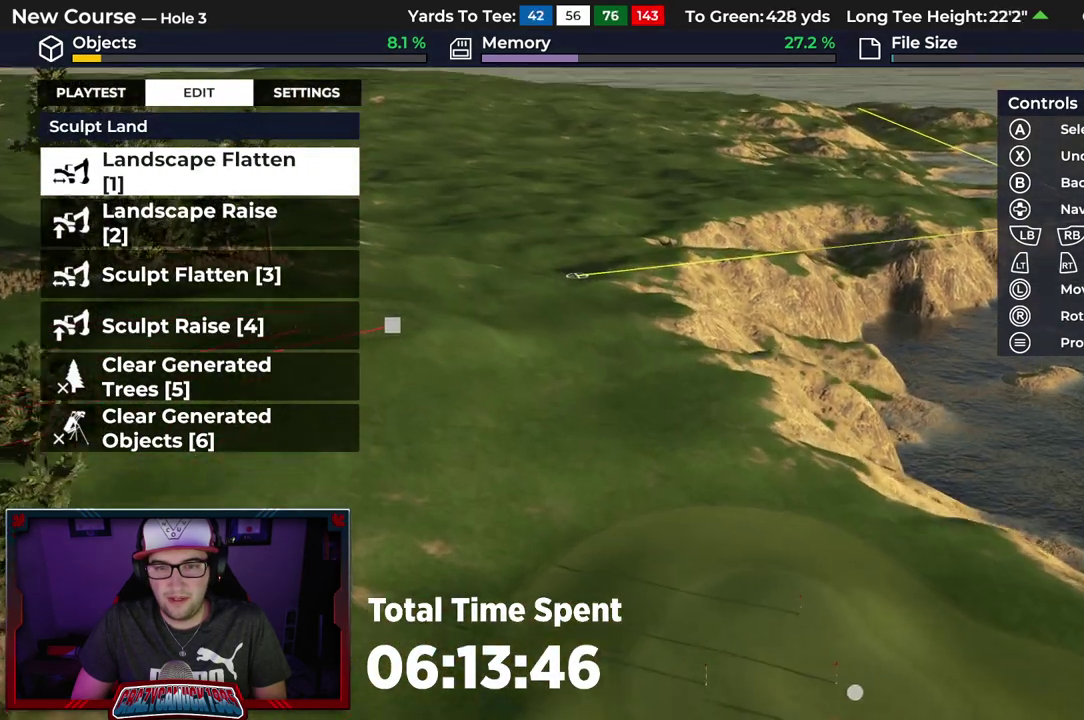
{"dt_ms": 300, "buttons": [], "left_stick": "up", "right_stick": "center", "events": []}
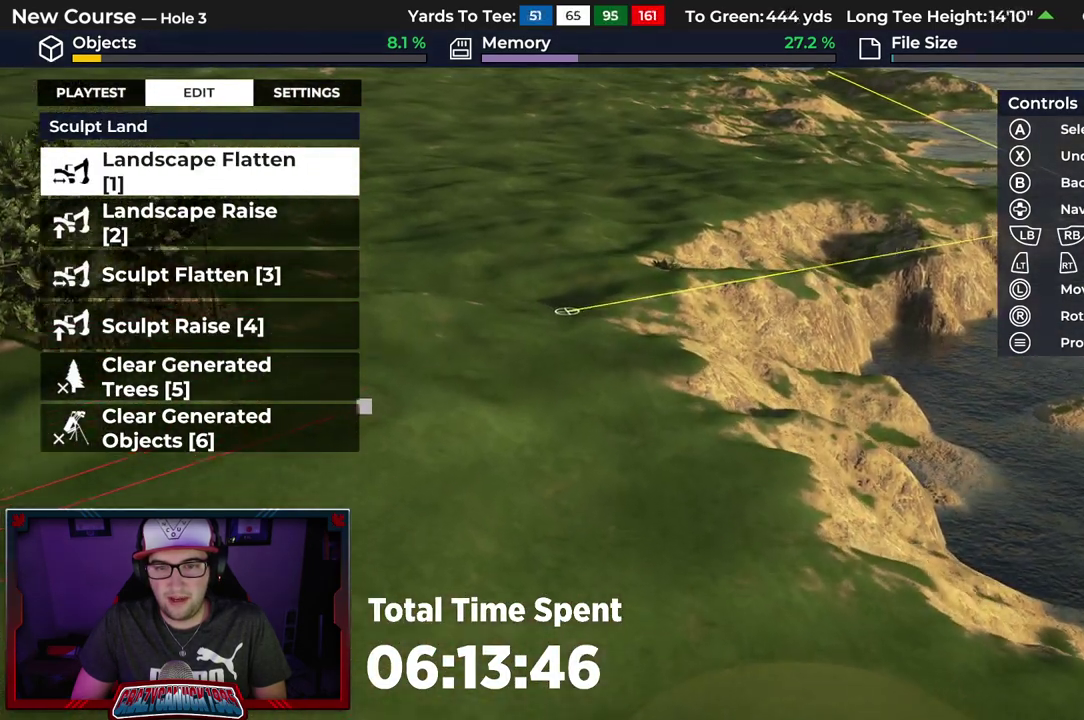
{"dt_ms": 700, "buttons": [], "left_stick": "center", "right_stick": "left", "events": [[83, "left_stick", "center"], [117, "A", "down"], [200, "A", "up"], [683, "right_stick", "left"]]}
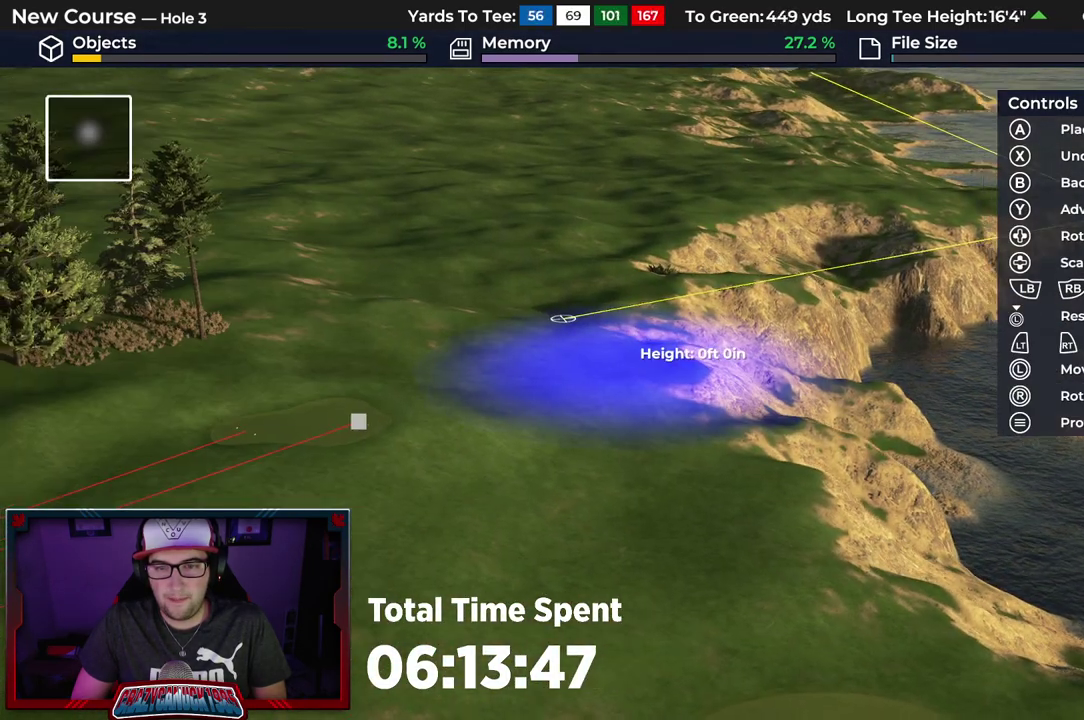
{"dt_ms": 300, "buttons": [], "left_stick": "center", "right_stick": "center", "events": [[67, "right_stick", "center"], [217, "A", "down"], [300, "A", "up"]]}
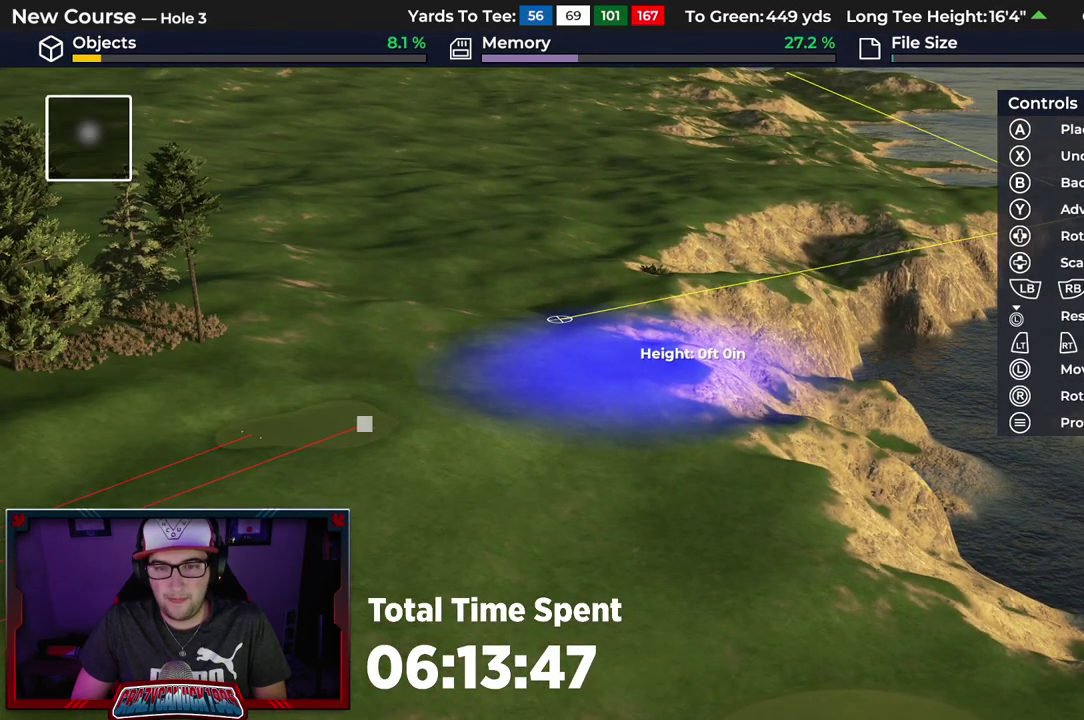
{"dt_ms": 500, "buttons": [], "left_stick": "center", "right_stick": "center", "events": []}
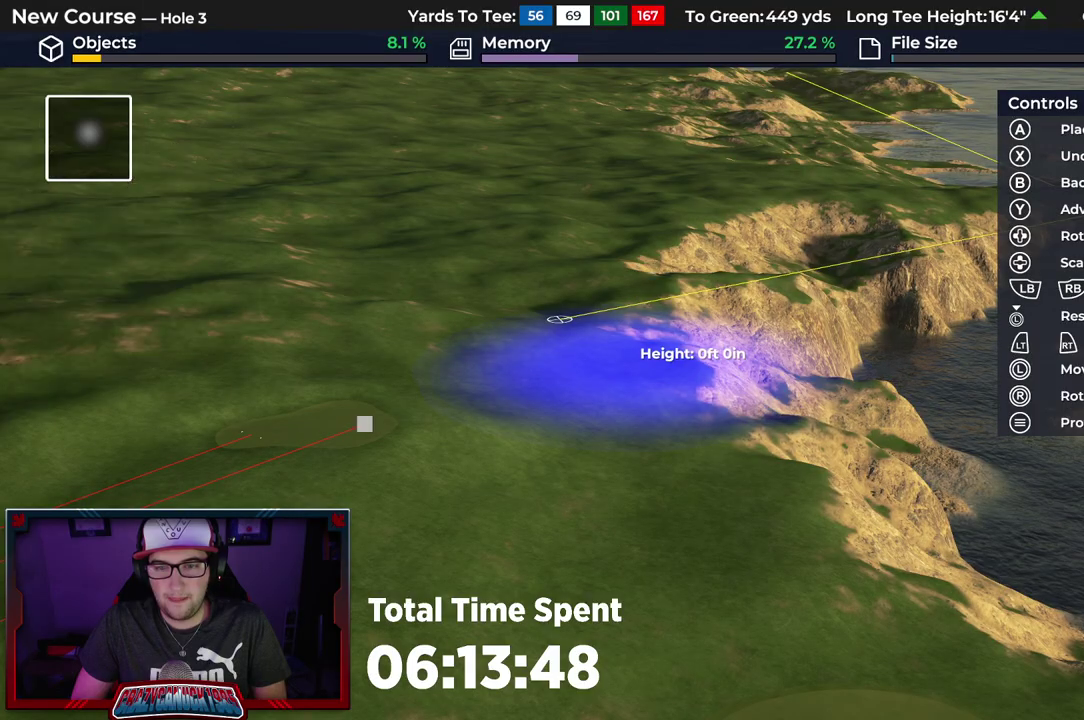
{"dt_ms": 700, "buttons": ["L2"], "left_stick": "down", "right_stick": "center", "events": [[117, "B", "down"], [217, "B", "up"], [317, "B", "down"], [400, "B", "up"], [583, "L2", "down"], [633, "left_stick", "down"]]}
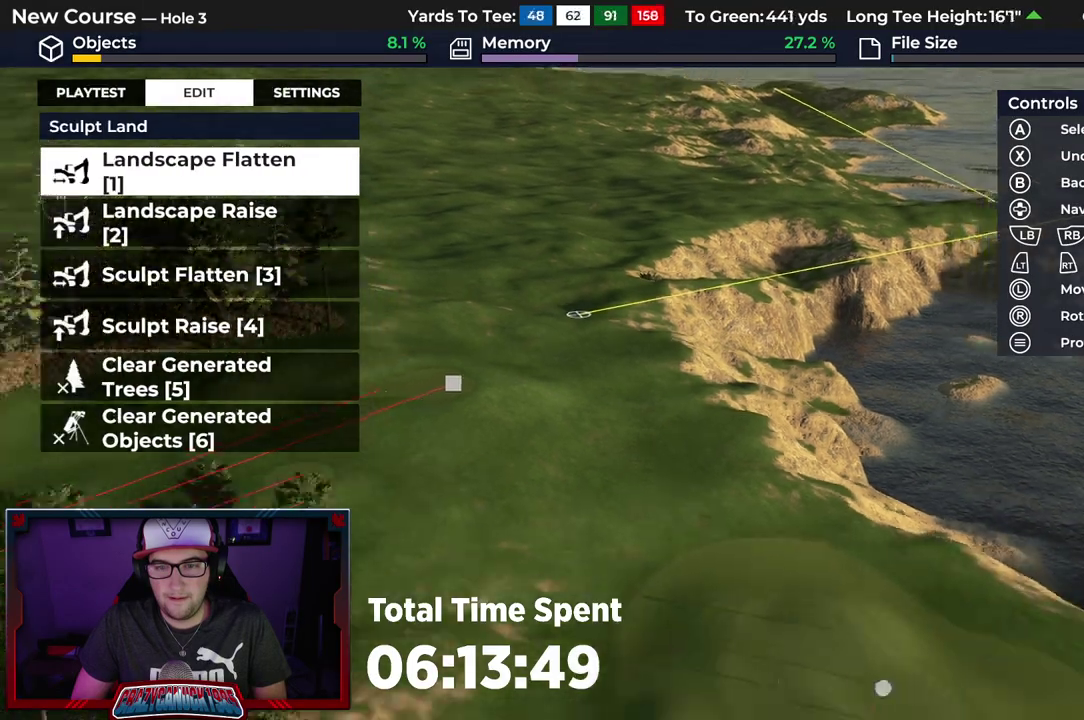
{"dt_ms": 500, "buttons": [], "left_stick": "down", "right_stick": "center", "events": [[50, "right_stick", "left"], [83, "L2", "up"], [317, "right_stick", "center"]]}
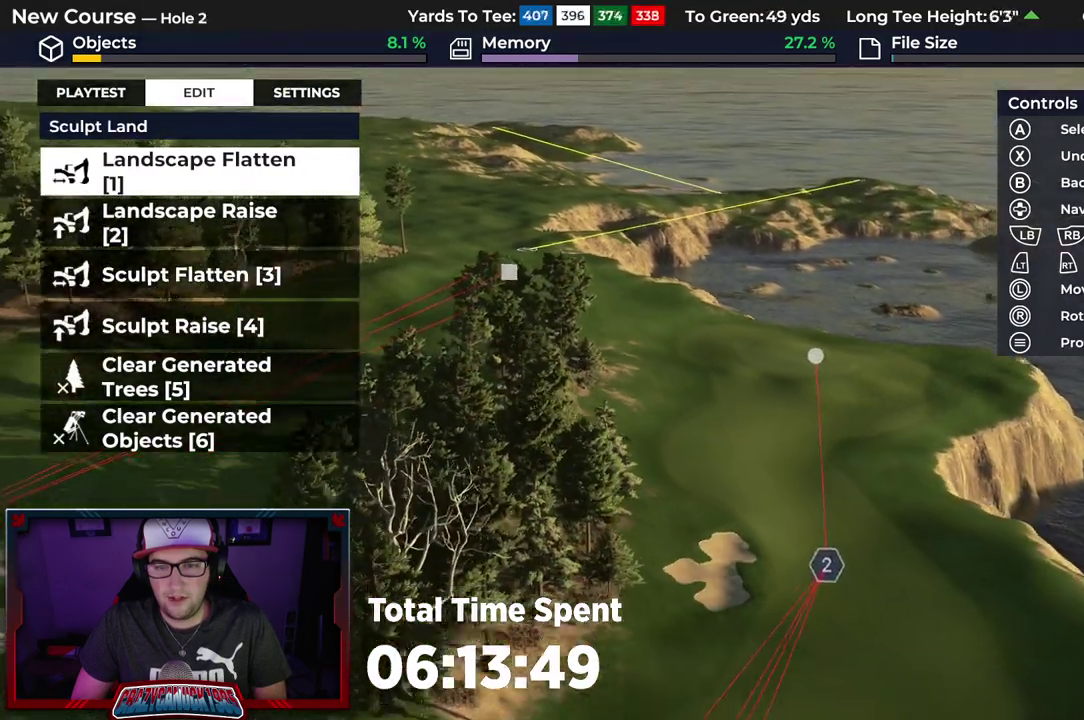
{"dt_ms": 300, "buttons": [], "left_stick": "center", "right_stick": "left", "events": [[267, "left_stick", "center"], [267, "right_stick", "left"]]}
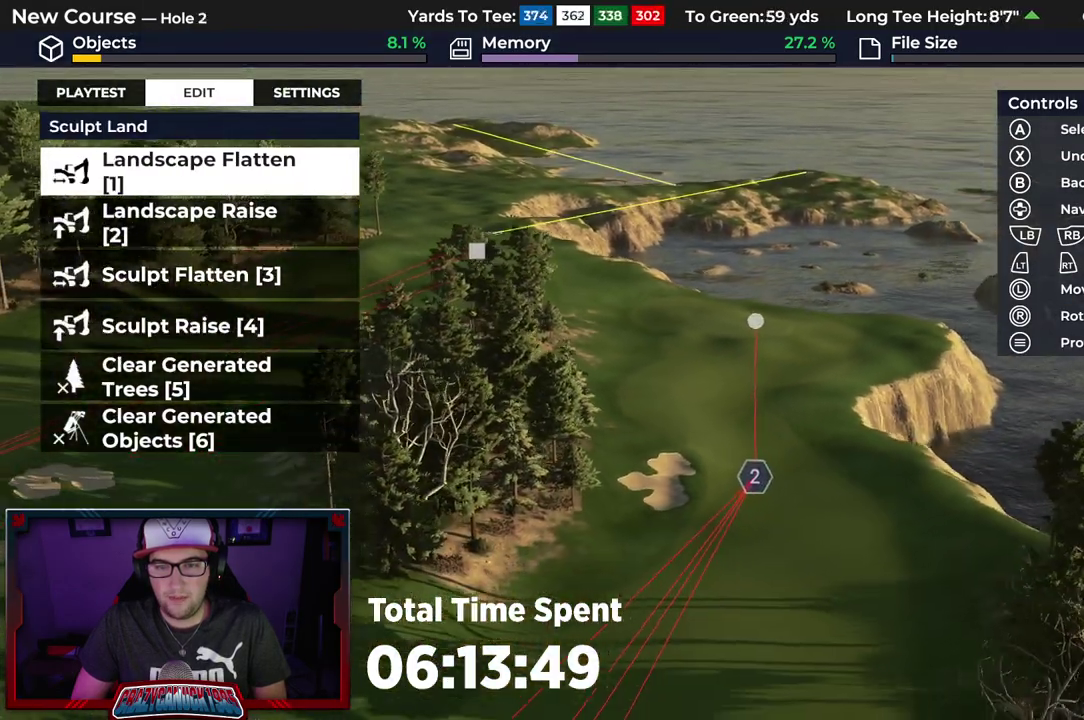
{"dt_ms": 300, "buttons": [], "left_stick": "down", "right_stick": "left", "events": [[283, "left_stick", "down"]]}
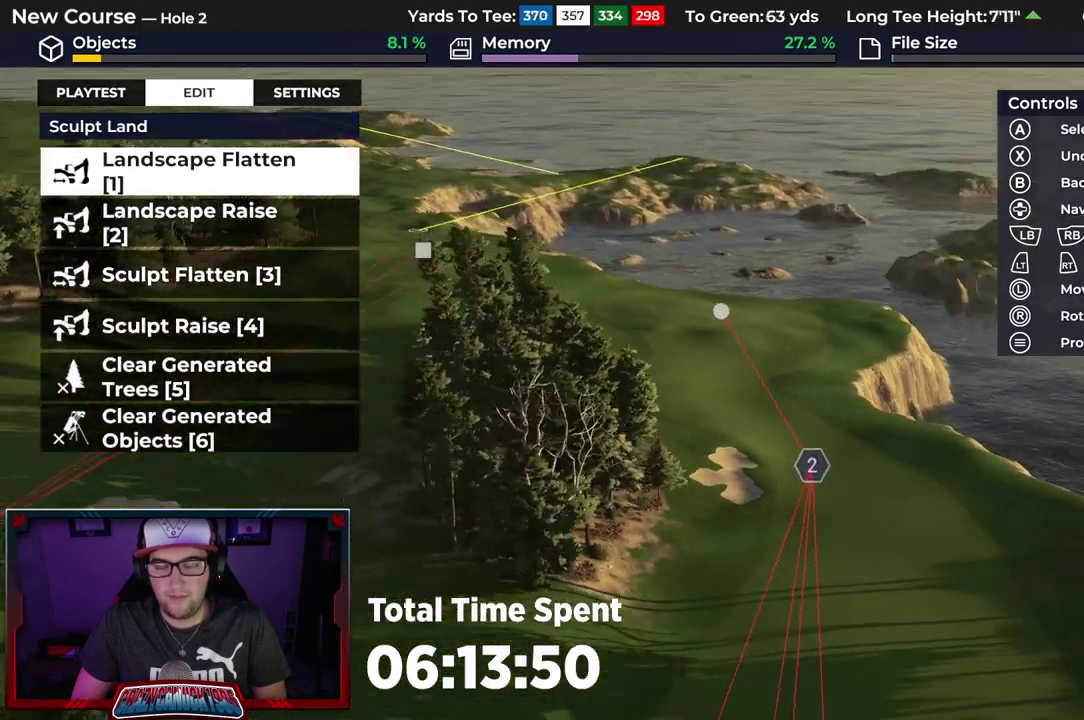
{"dt_ms": 500, "buttons": [], "left_stick": "down", "right_stick": "left", "events": [[33, "L2", "down"], [367, "L2", "up"]]}
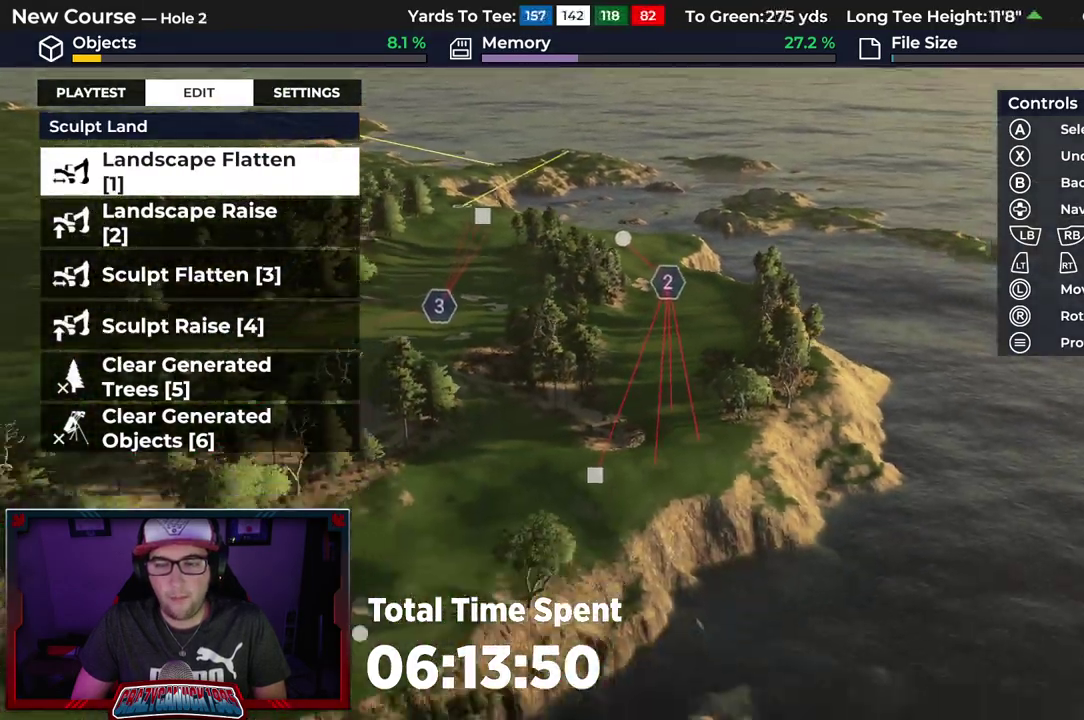
{"dt_ms": 800, "buttons": ["R2"], "left_stick": "center", "right_stick": "up"}
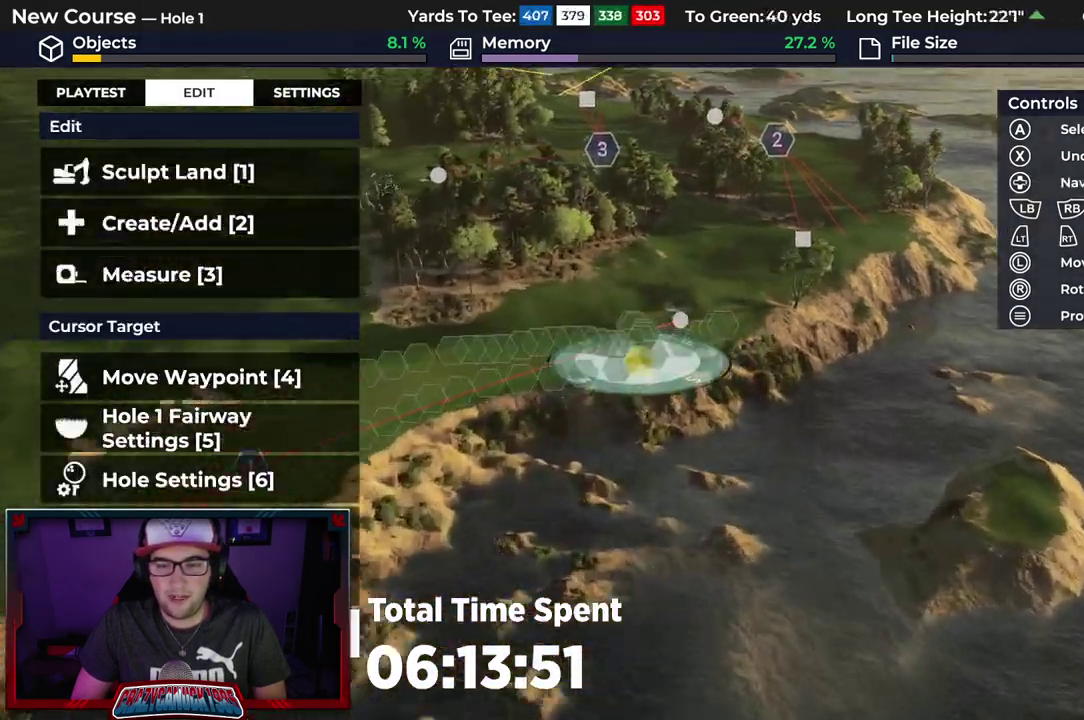
{"dt_ms": 500, "buttons": [], "left_stick": "center", "right_stick": "down-left", "events": [[133, "right_stick", "center"], [167, "R2", "up"], [200, "left_stick", "up-right"], [283, "right_stick", "left"], [367, "right_stick", "down-left"], [383, "left_stick", "center"]]}
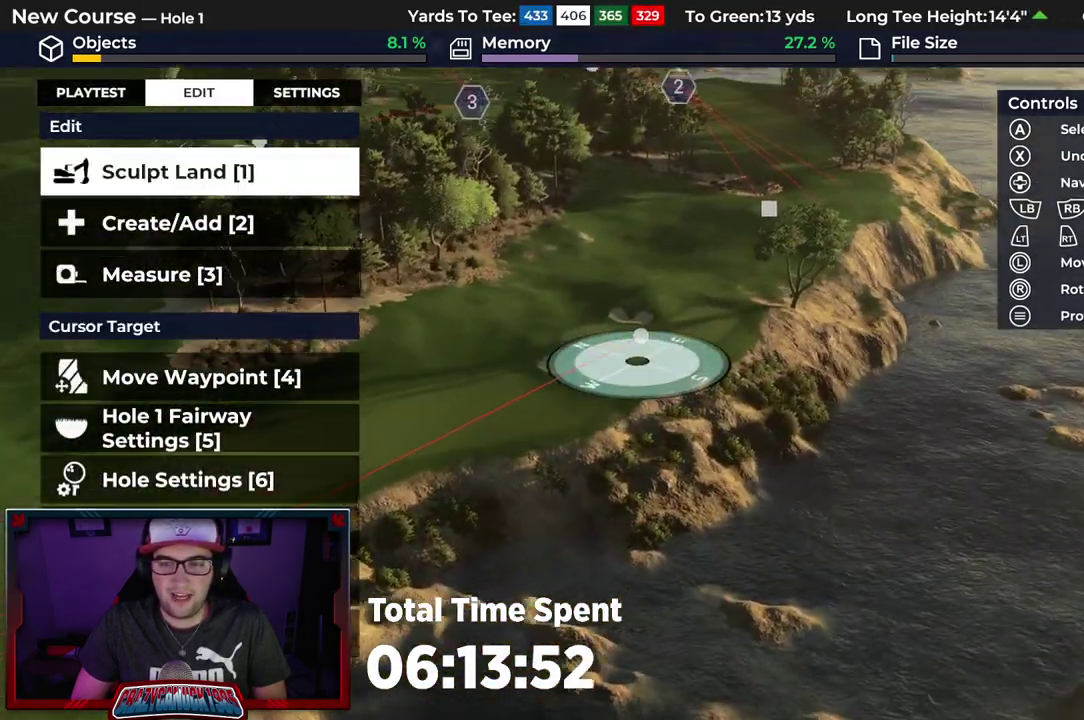
{"dt_ms": 500, "buttons": [], "left_stick": "center", "right_stick": "center", "events": [[150, "right_stick", "center"], [267, "R2", "down"], [483, "R2", "up"]]}
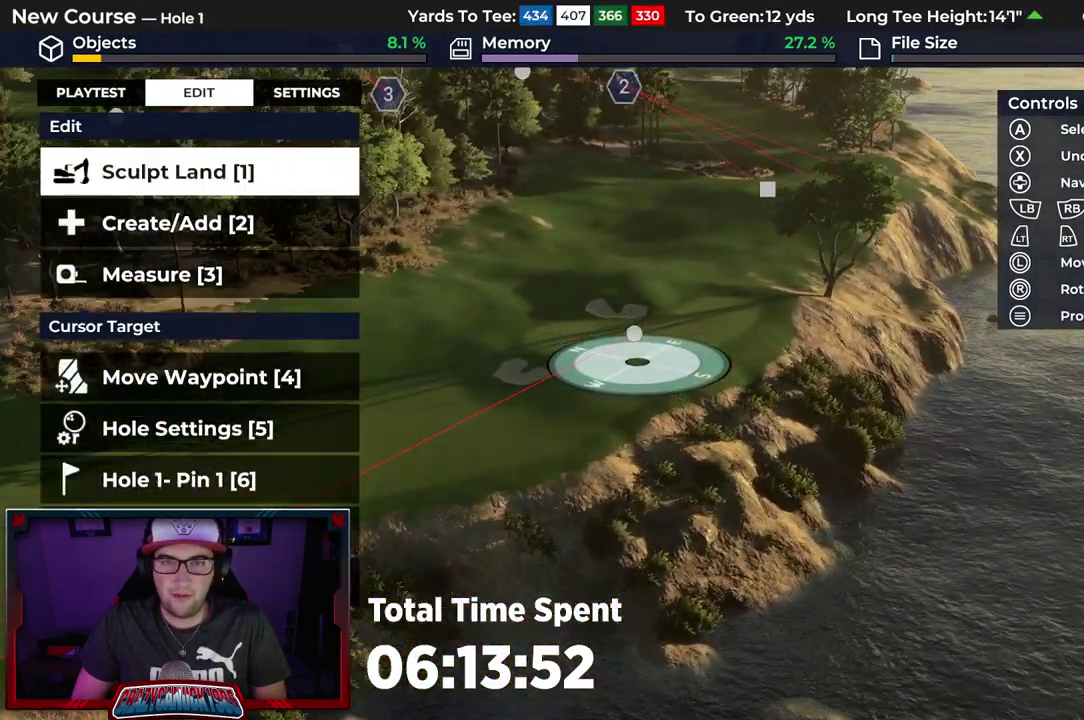
{"dt_ms": 400, "buttons": [], "left_stick": "up", "right_stick": "center", "events": [[267, "left_stick", "up"]]}
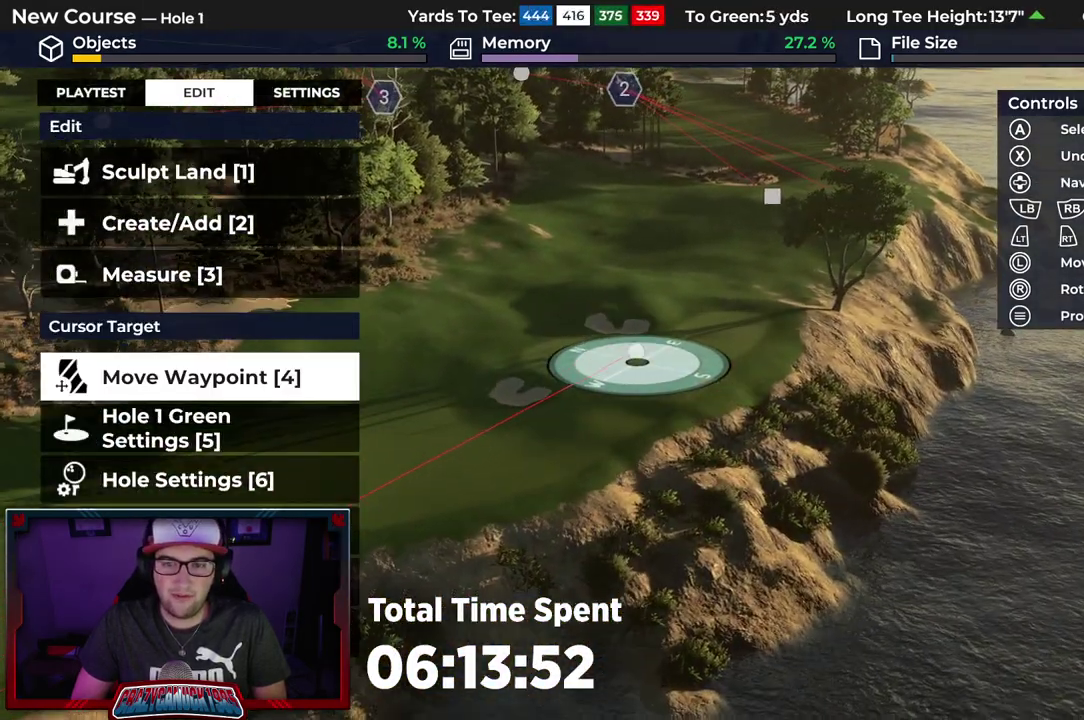
{"dt_ms": 500, "buttons": [], "left_stick": "center", "right_stick": "center", "events": [[33, "right_stick", "up-right"], [50, "left_stick", "center"], [183, "right_stick", "center"]]}
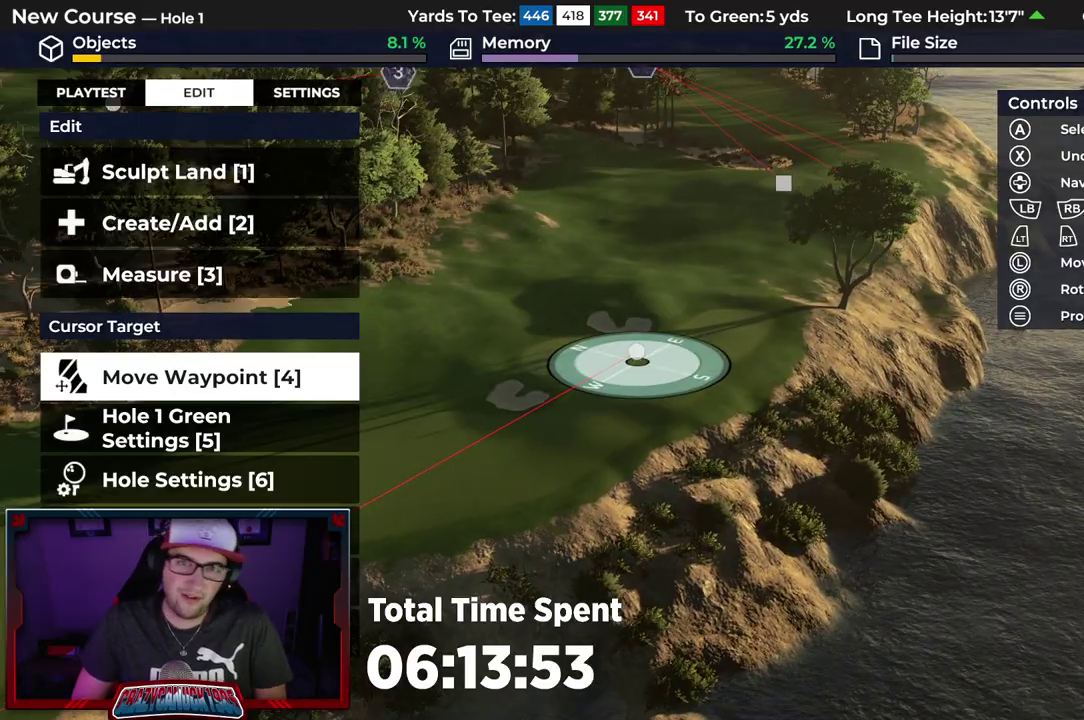
{"dt_ms": 400, "buttons": [], "left_stick": "center", "right_stick": "center", "events": []}
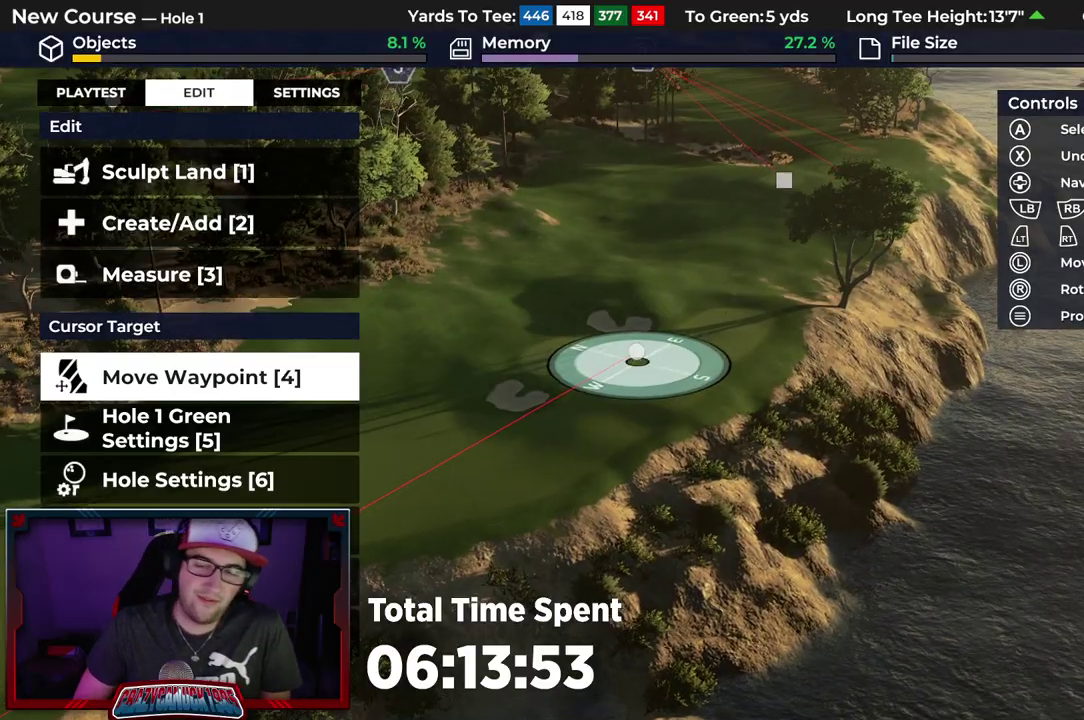
{"dt_ms": 800, "buttons": [], "left_stick": "up", "right_stick": "center", "events": [[133, "right_stick", "up"], [217, "right_stick", "center"], [683, "left_stick", "up"]]}
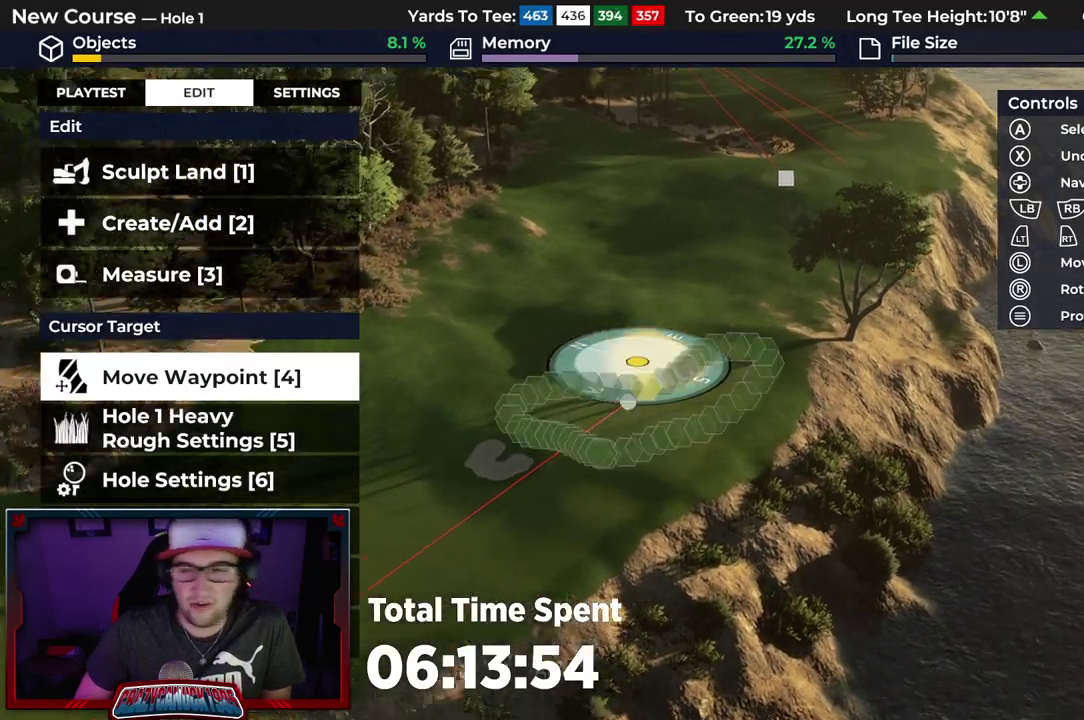
{"dt_ms": 500, "buttons": ["L2"], "left_stick": "up", "right_stick": "center", "events": [[383, "L2", "down"]]}
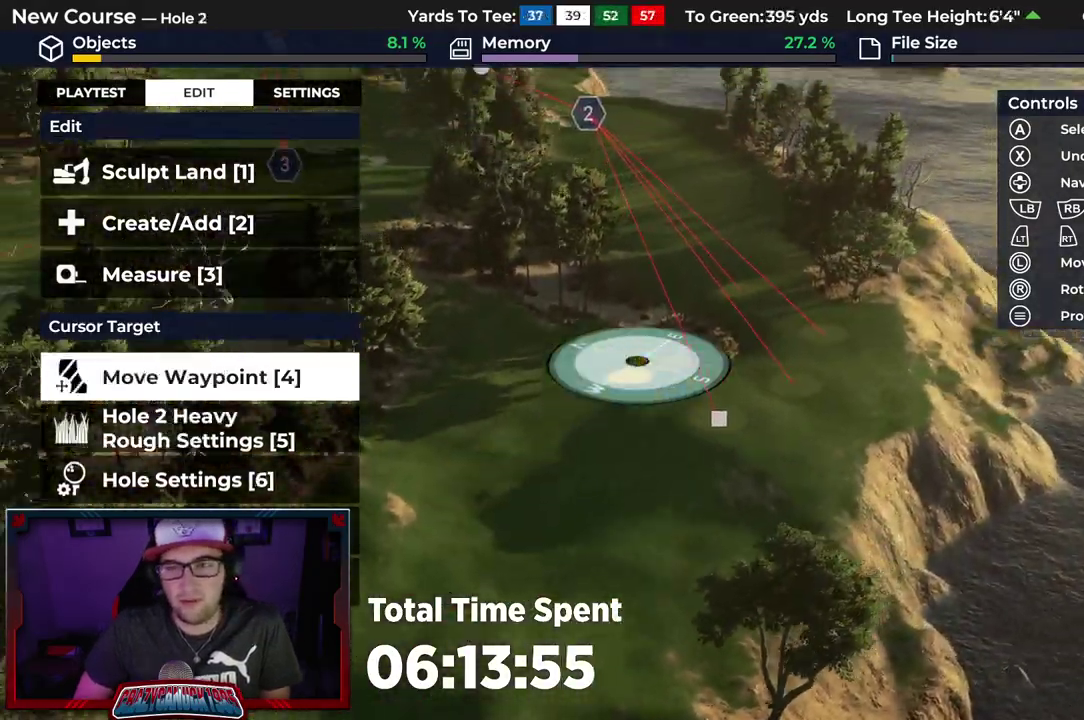
{"dt_ms": 500, "buttons": [], "left_stick": "up", "right_stick": "center", "events": [[83, "L2", "up"]]}
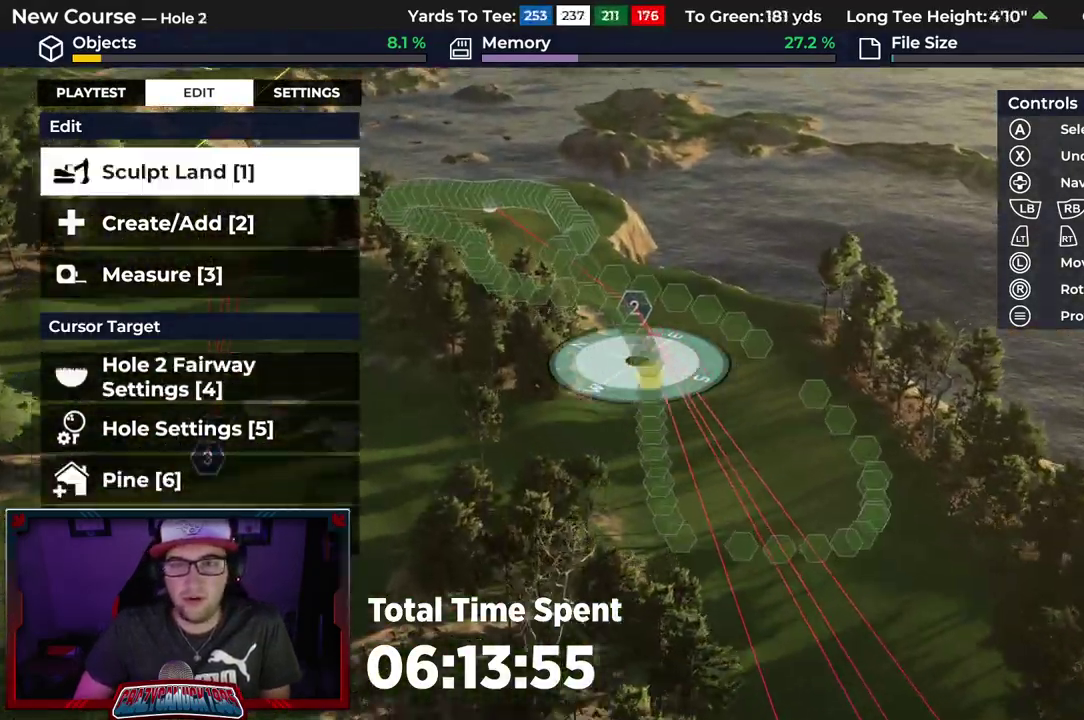
{"dt_ms": 500, "buttons": [], "left_stick": "up", "right_stick": "center", "events": [[83, "right_stick", "right"], [250, "left_stick", "up-left"], [383, "right_stick", "center"], [500, "left_stick", "up"]]}
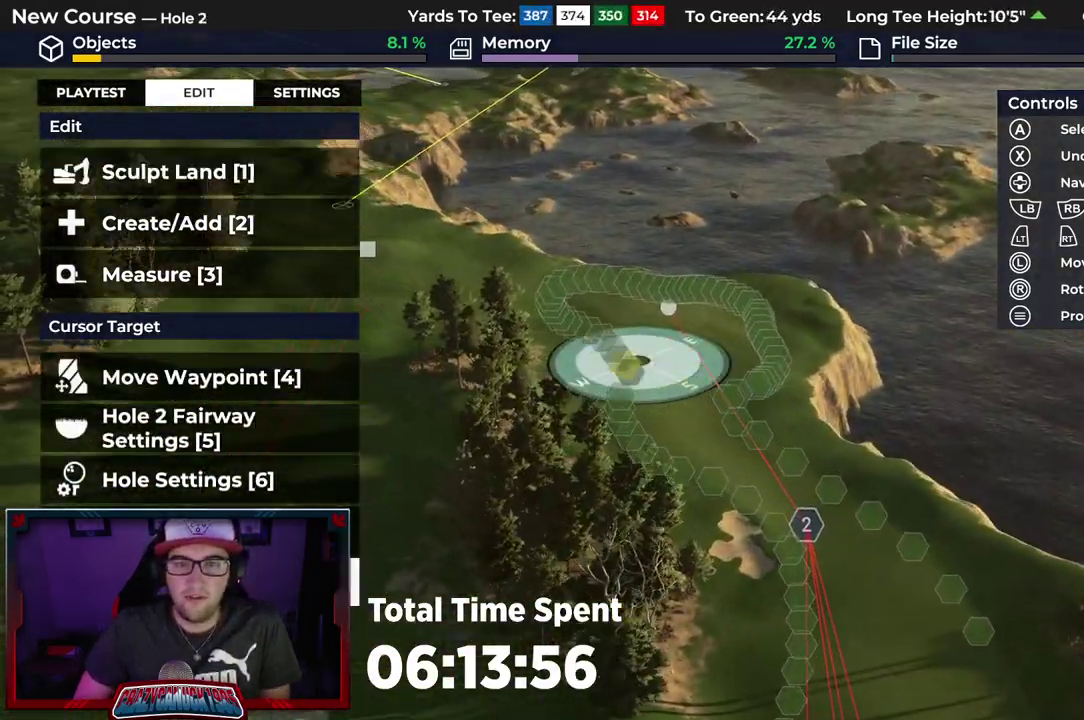
{"dt_ms": 500, "buttons": [], "left_stick": "center", "right_stick": "center", "events": [[50, "R2", "down"], [383, "left_stick", "center"], [500, "R2", "up"]]}
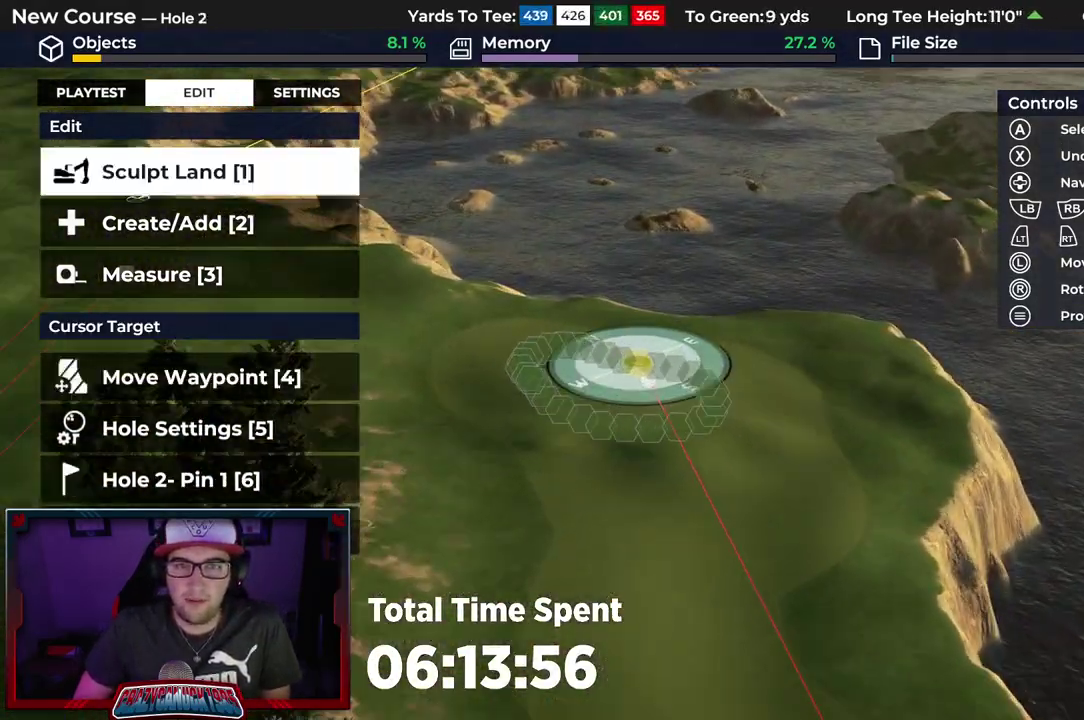
{"dt_ms": 300, "buttons": [], "left_stick": "center", "right_stick": "down", "events": [[167, "right_stick", "down"]]}
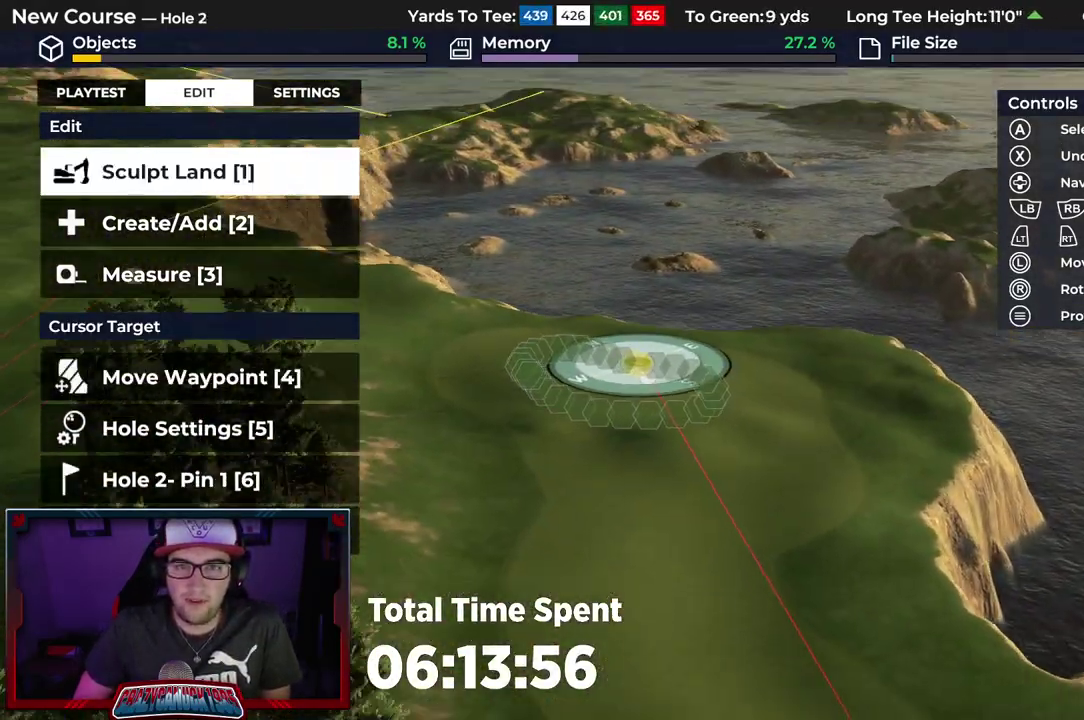
{"dt_ms": 700, "buttons": [], "left_stick": "down", "right_stick": "up", "events": [[250, "right_stick", "center"], [533, "right_stick", "up"], [600, "left_stick", "down"]]}
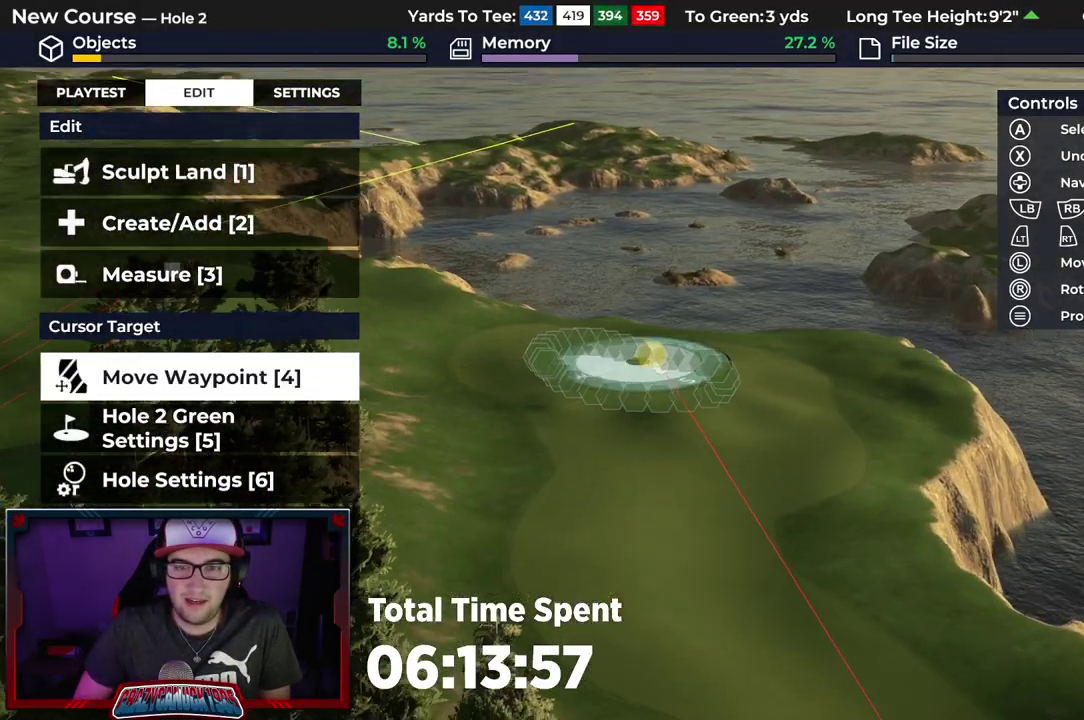
{"dt_ms": 300, "buttons": [], "left_stick": "center", "right_stick": "center", "events": [[83, "right_stick", "center"], [150, "left_stick", "center"]]}